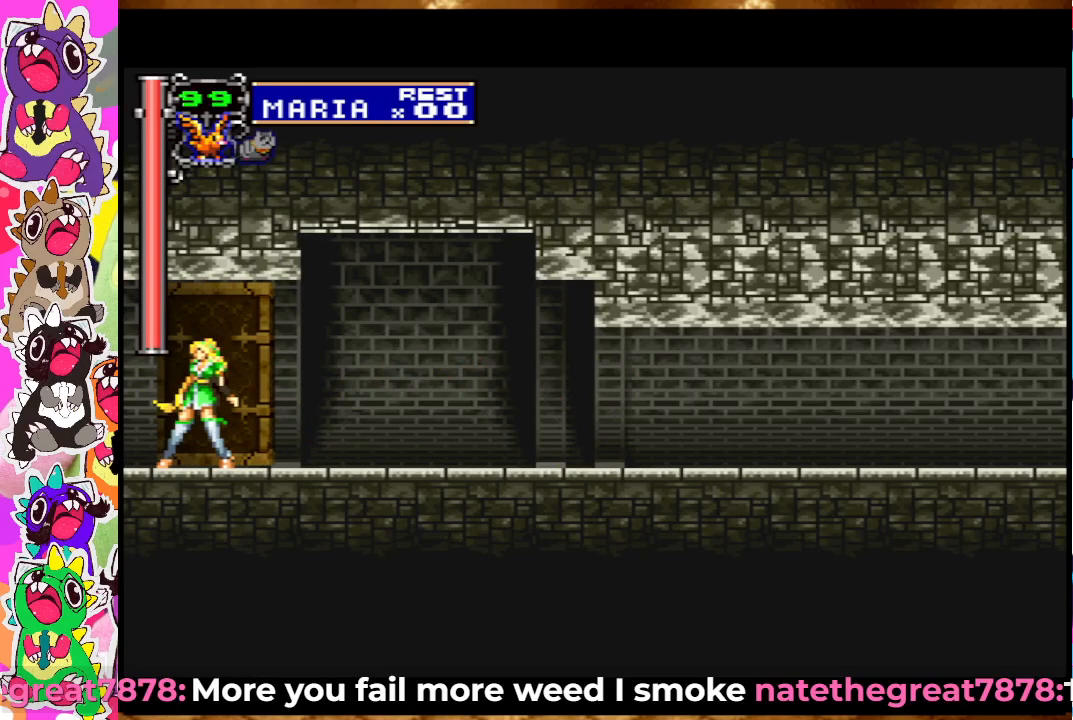
Gameplay with a controller (PlayStation layout); each line is a JSON object with the inputs held at the frame after it. "events" lists button and stick changes between this image and that frame as [ms after this image, input, new state], when the widget could be followed in between. Not read: L3 R3.
{"buttons": ["DPAD_LEFT"], "left_stick": "center", "right_stick": "center", "events": []}
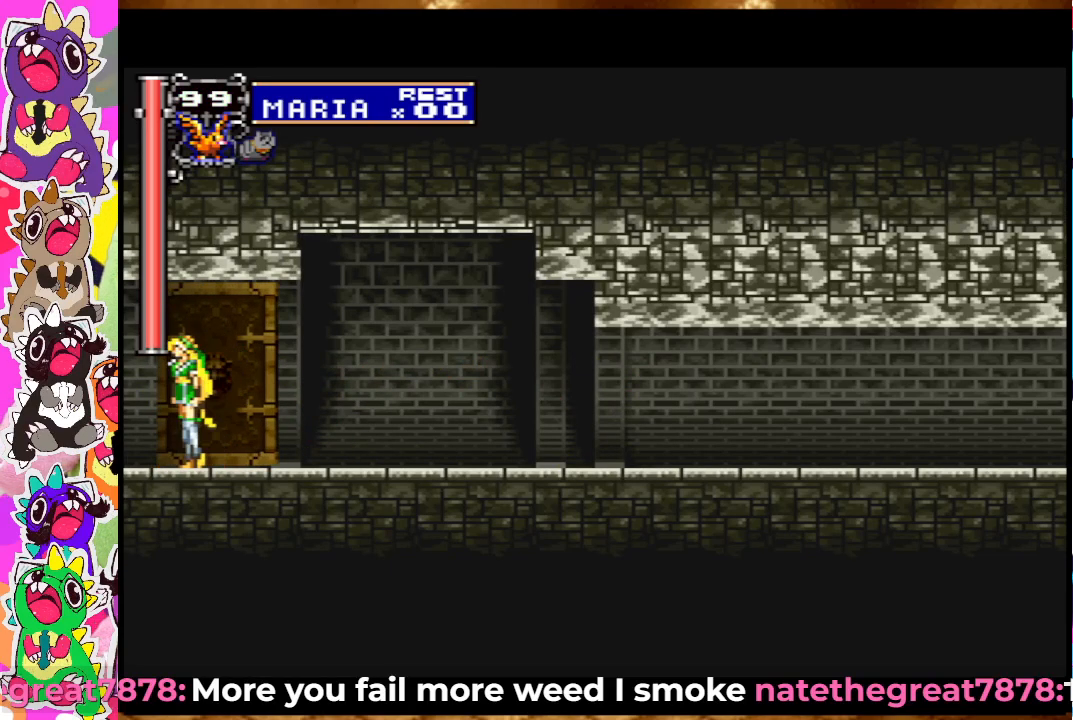
{"buttons": ["DPAD_LEFT"], "left_stick": "center", "right_stick": "center", "events": []}
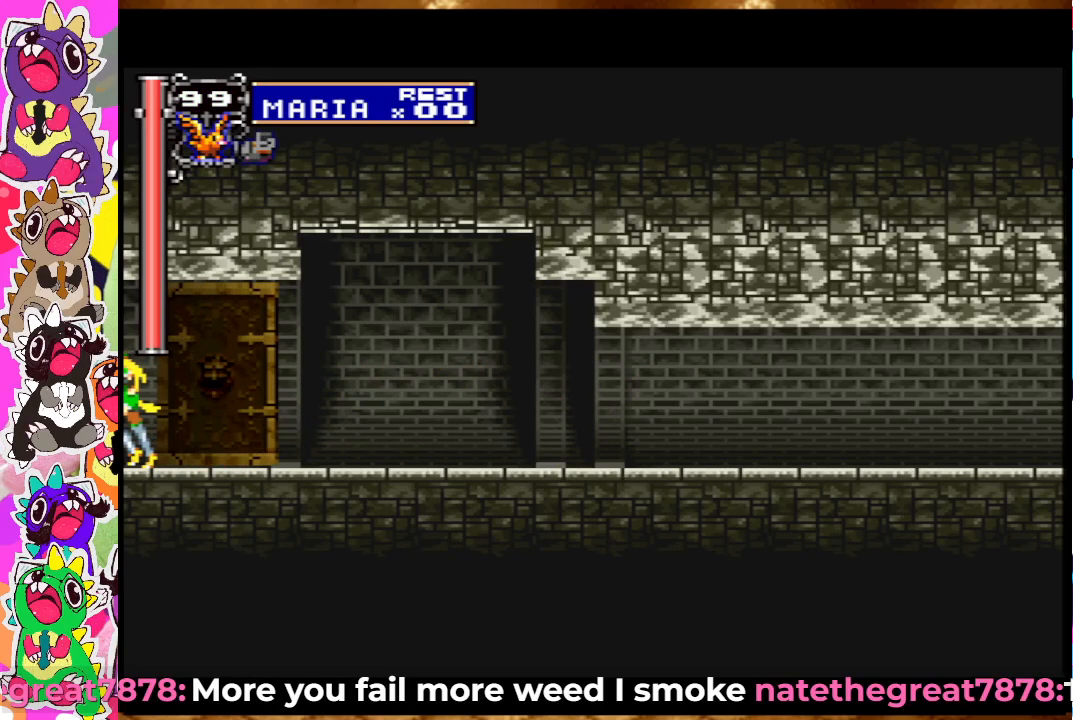
{"buttons": ["DPAD_LEFT"], "left_stick": "center", "right_stick": "center", "events": []}
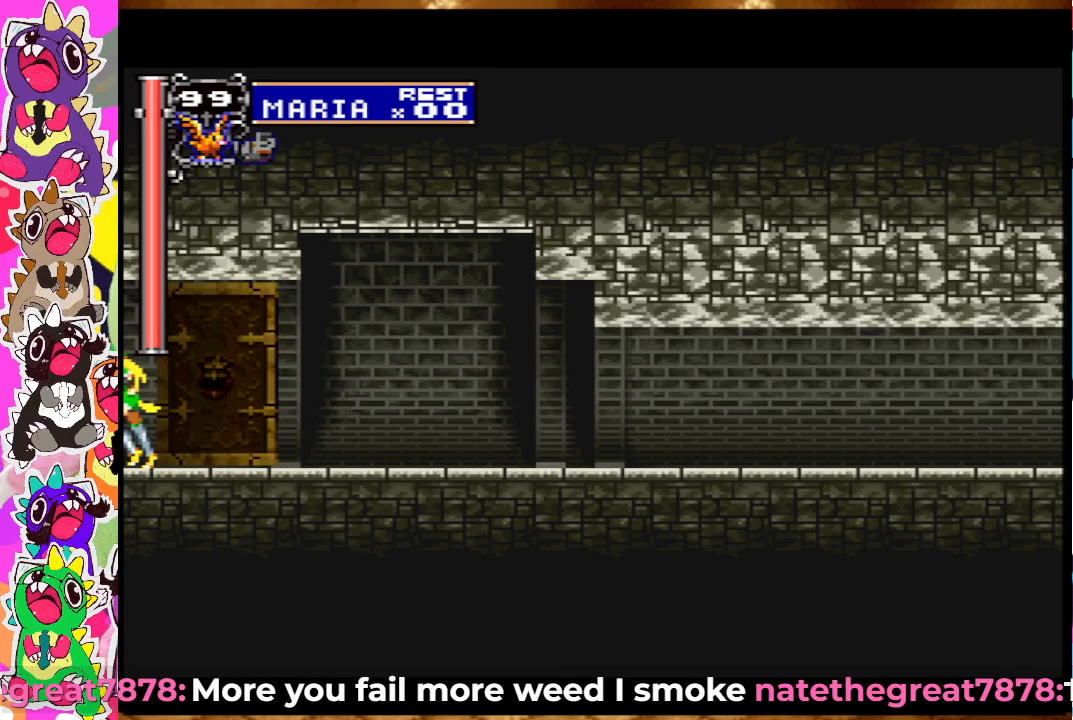
{"buttons": ["DPAD_LEFT"], "left_stick": "center", "right_stick": "center", "events": []}
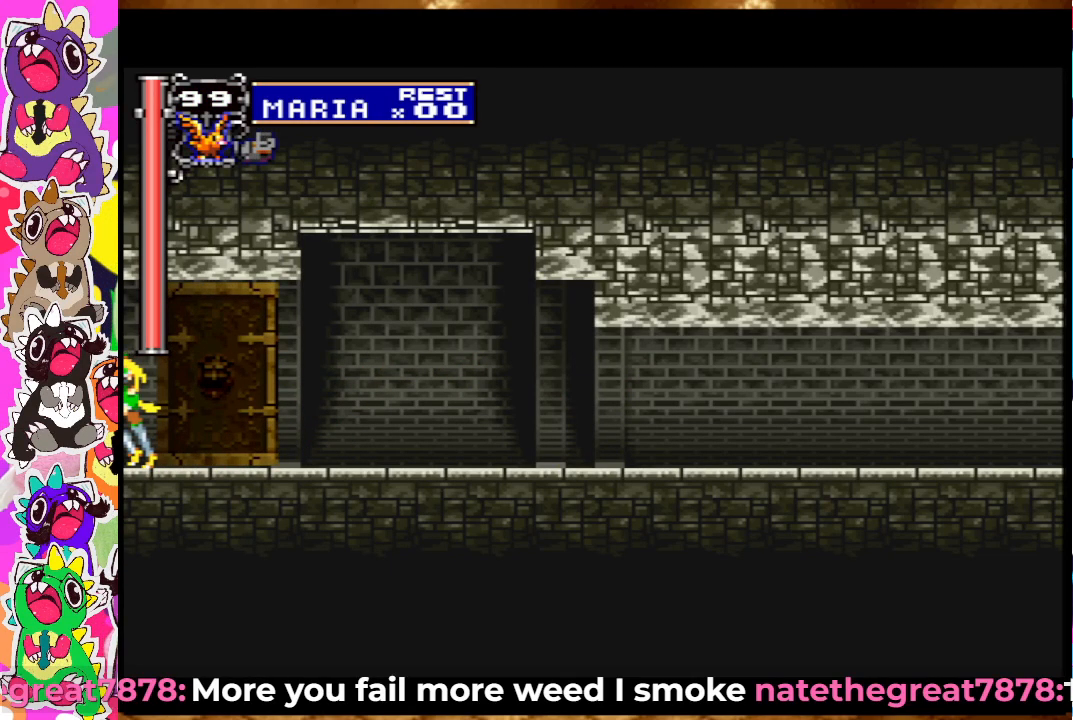
{"buttons": ["DPAD_LEFT"], "left_stick": "center", "right_stick": "center", "events": []}
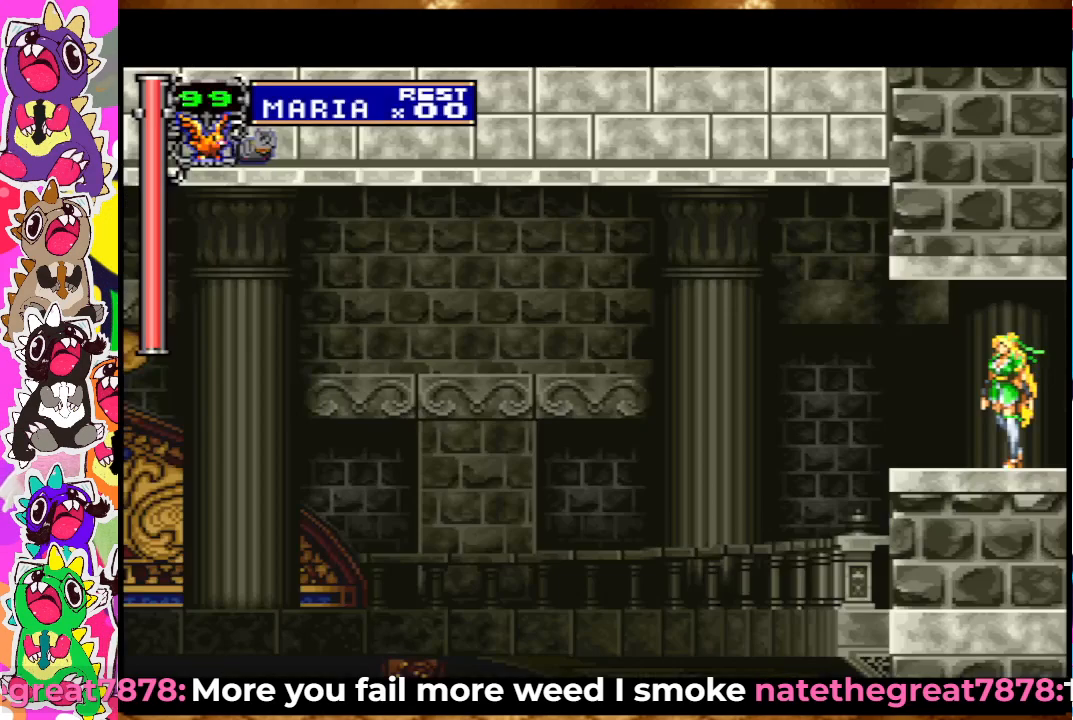
{"buttons": ["DPAD_LEFT"], "left_stick": "center", "right_stick": "center", "events": []}
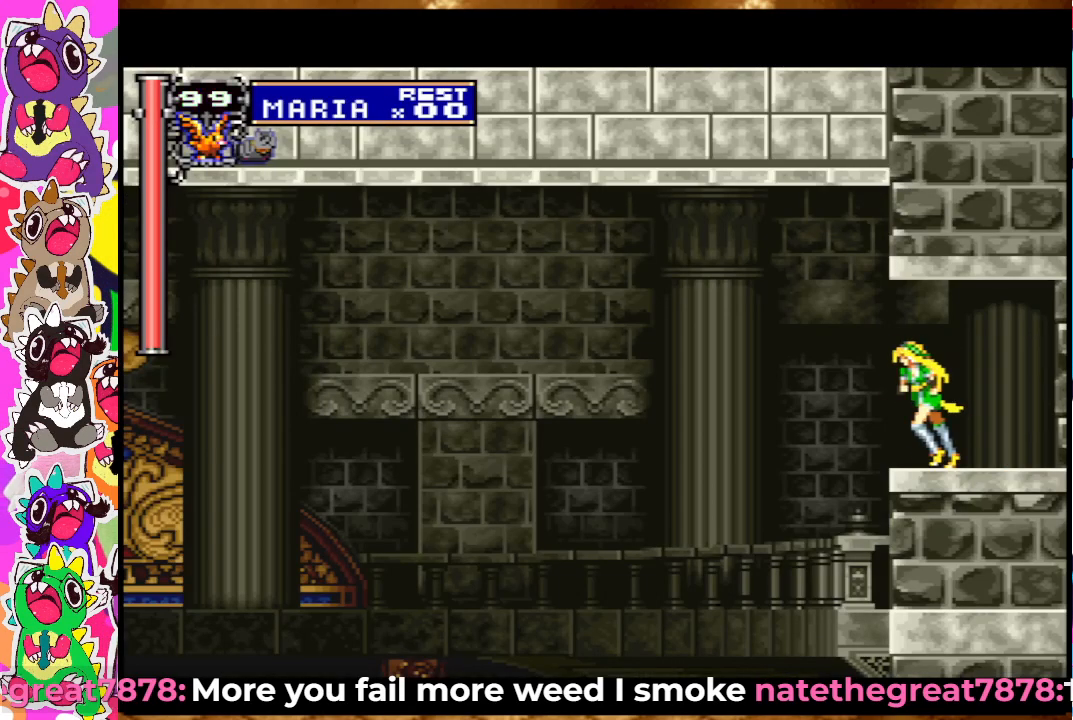
{"buttons": ["DPAD_LEFT"], "left_stick": "center", "right_stick": "center", "events": [[183, "CROSS", "down"], [350, "CROSS", "up"]]}
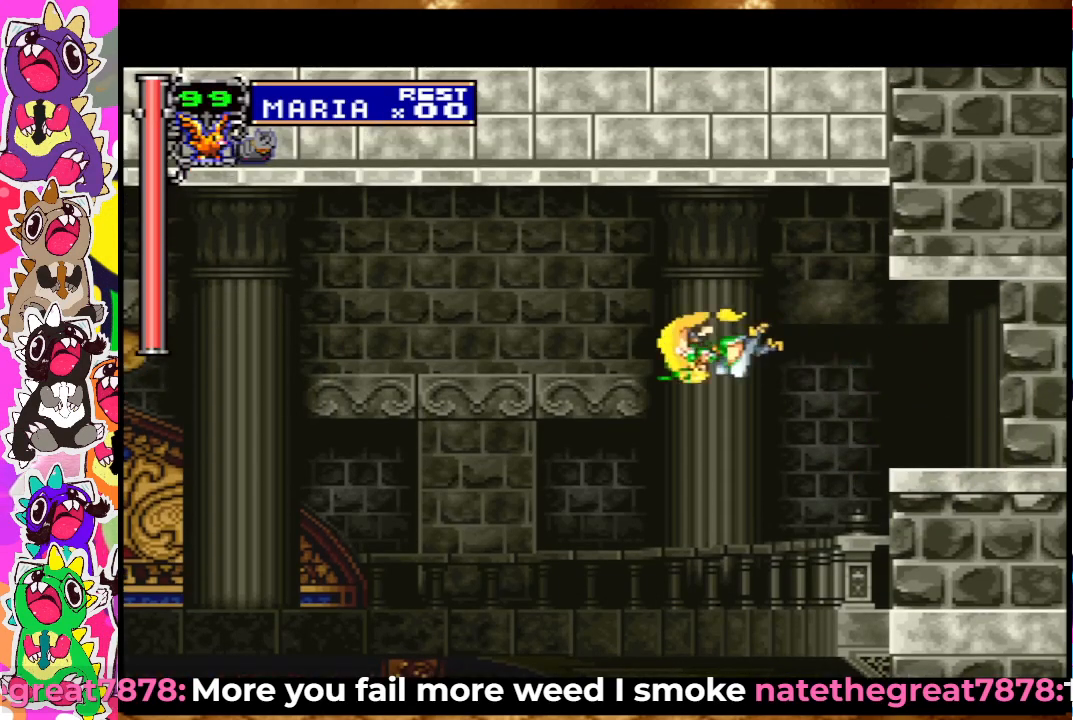
{"buttons": ["DPAD_LEFT"], "left_stick": "center", "right_stick": "center", "events": []}
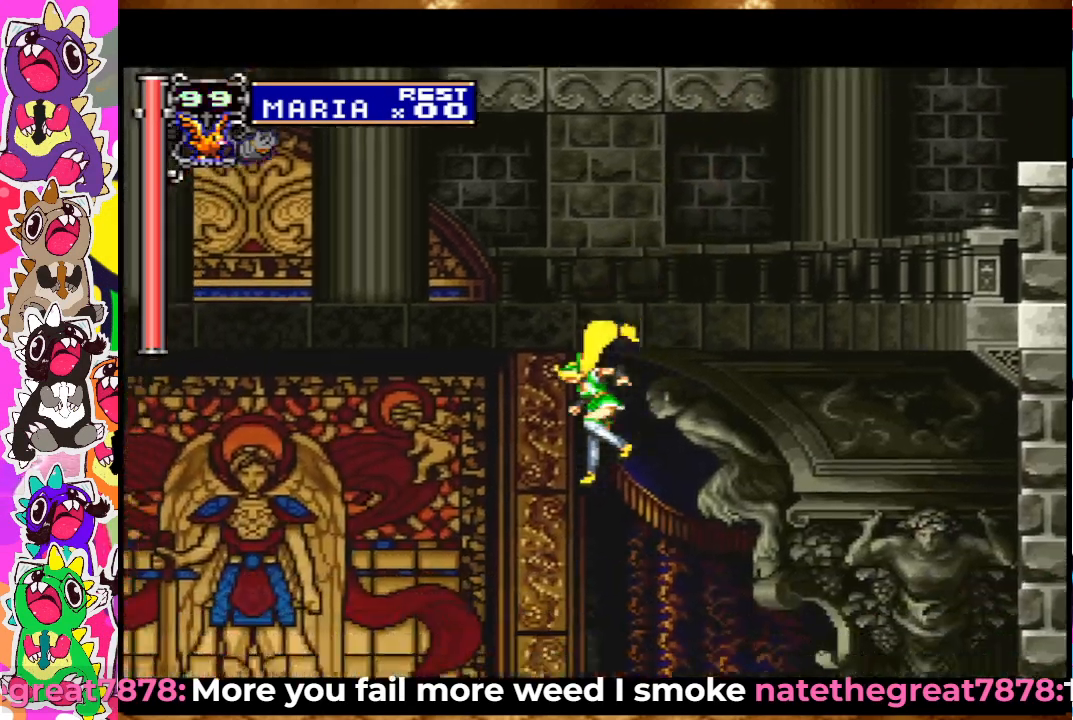
{"buttons": ["DPAD_LEFT"], "left_stick": "center", "right_stick": "center", "events": []}
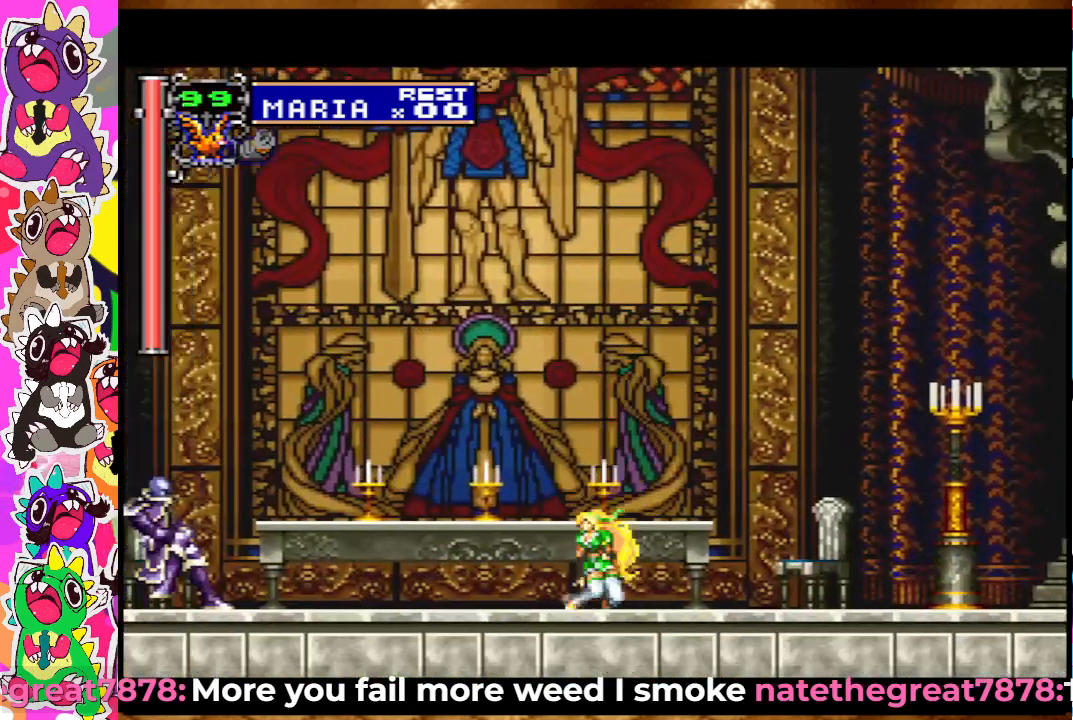
{"buttons": ["DPAD_LEFT"], "left_stick": "center", "right_stick": "center", "events": []}
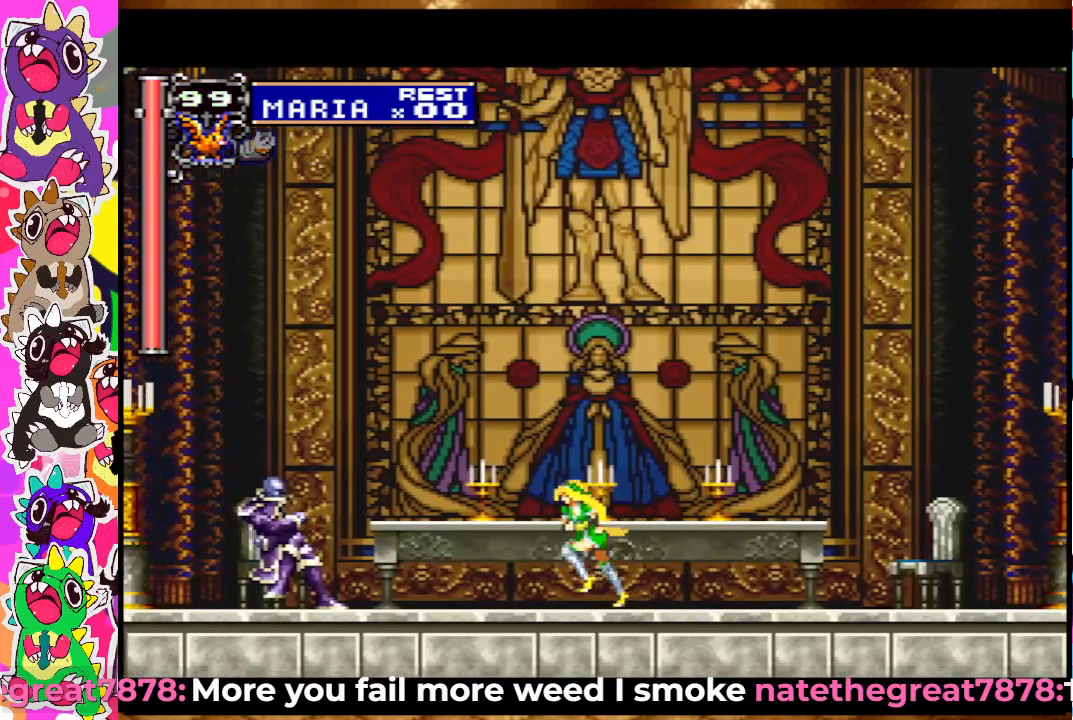
{"buttons": [], "left_stick": "center", "right_stick": "center", "events": [[83, "SQUARE", "down"], [117, "DPAD_LEFT", "up"], [167, "SQUARE", "up"], [250, "SQUARE", "down"], [267, "SQUARE", "up"], [367, "SQUARE", "down"], [433, "SQUARE", "up"]]}
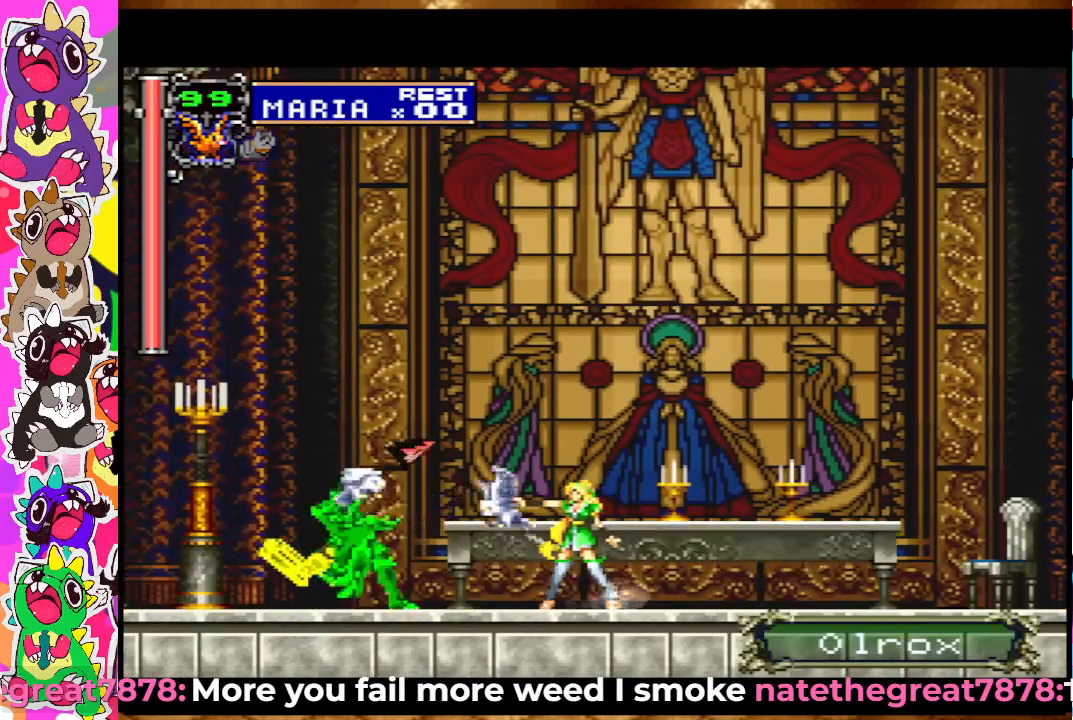
{"buttons": [], "left_stick": "center", "right_stick": "center", "events": [[17, "SQUARE", "down"], [50, "SQUARE", "up"], [150, "SQUARE", "down"], [200, "SQUARE", "up"], [267, "SQUARE", "down"], [317, "SQUARE", "up"], [417, "SQUARE", "down"], [450, "SQUARE", "up"]]}
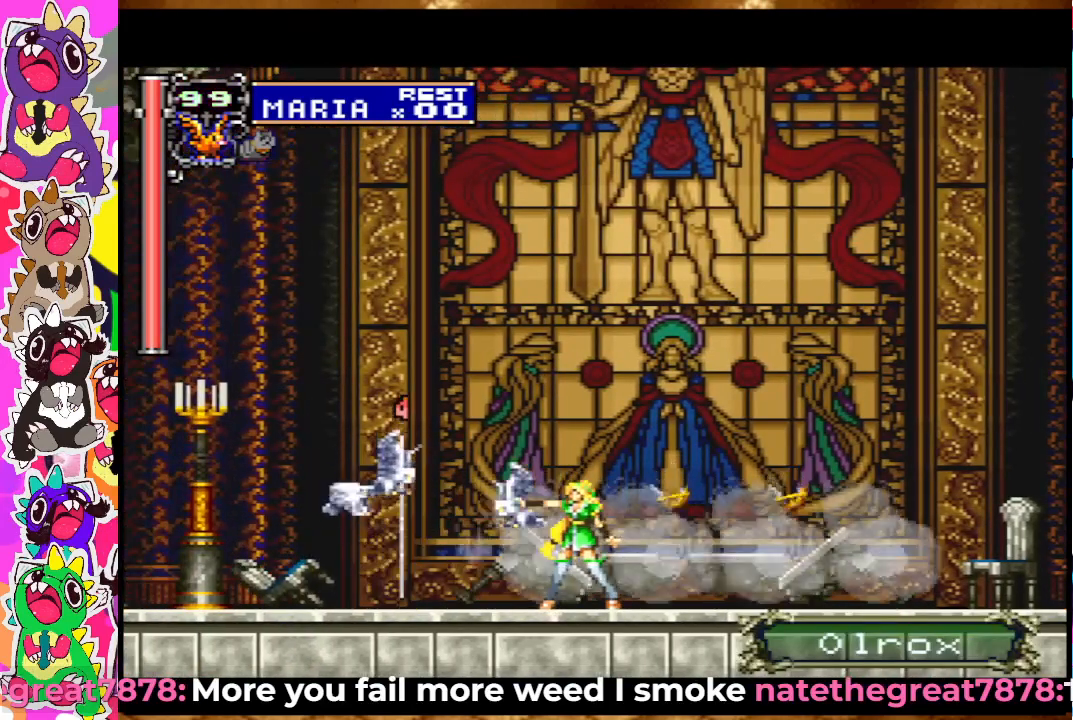
{"buttons": ["SQUARE"], "left_stick": "center", "right_stick": "center", "events": [[50, "SQUARE", "down"], [100, "SQUARE", "up"], [150, "SQUARE", "down"], [250, "SQUARE", "up"], [300, "SQUARE", "down"], [400, "SQUARE", "up"], [450, "SQUARE", "down"]]}
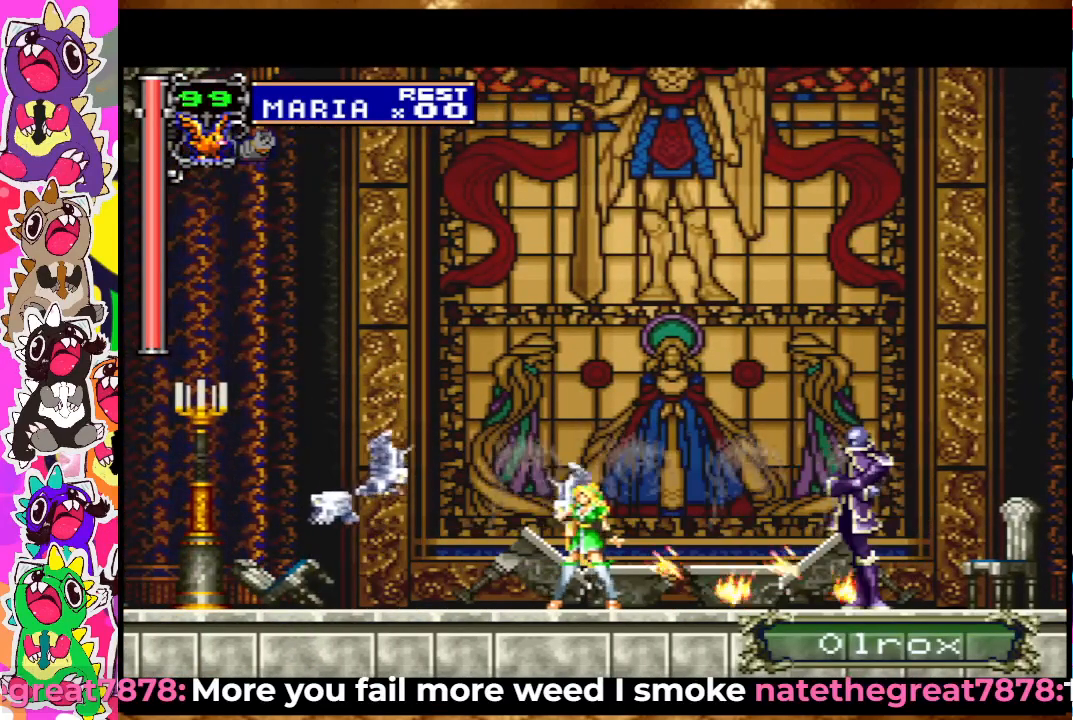
{"buttons": ["SQUARE", "DPAD_RIGHT"], "left_stick": "center", "right_stick": "center", "events": [[17, "SQUARE", "up"], [100, "DPAD_LEFT", "down"], [183, "DPAD_LEFT", "up"], [217, "DPAD_RIGHT", "down"], [450, "SQUARE", "down"]]}
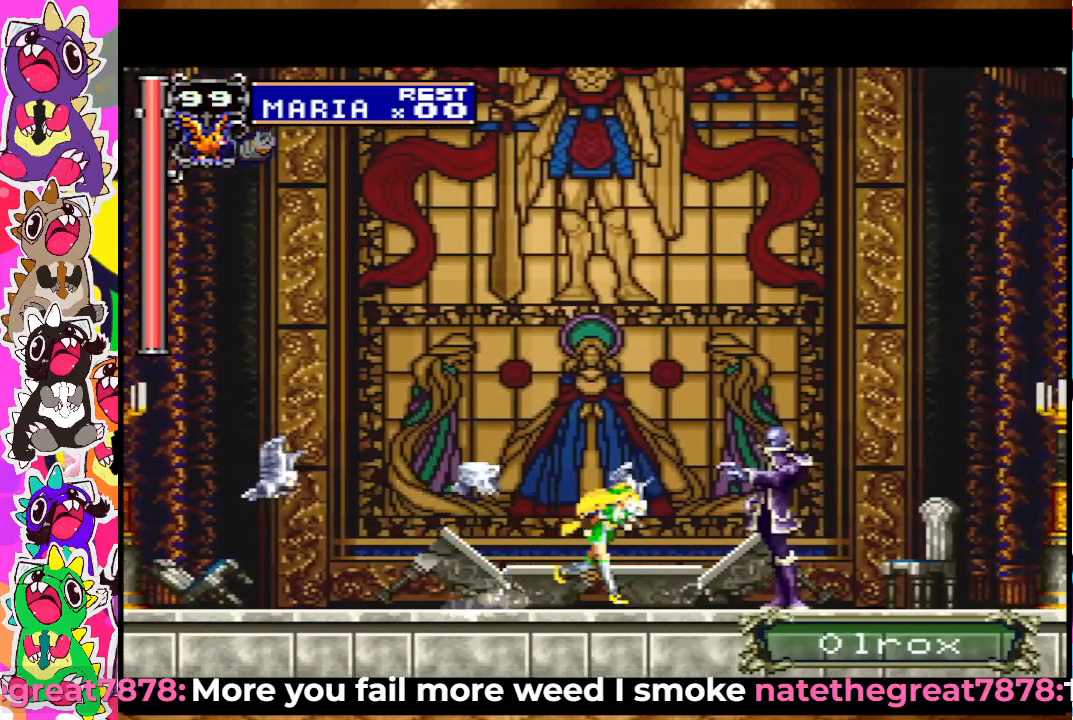
{"buttons": [], "left_stick": "center", "right_stick": "center", "events": [[17, "SQUARE", "up"], [67, "DPAD_RIGHT", "up"], [100, "SQUARE", "down"], [167, "SQUARE", "up"], [233, "SQUARE", "down"], [300, "SQUARE", "up"], [367, "SQUARE", "down"], [417, "SQUARE", "up"]]}
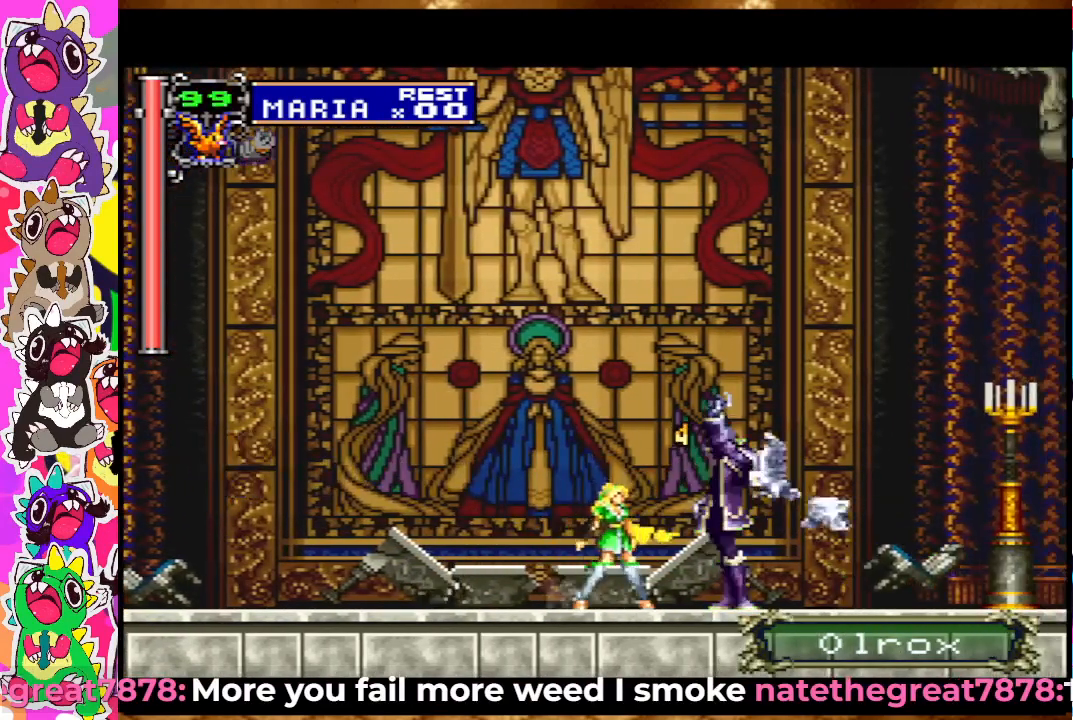
{"buttons": ["SQUARE", "DPAD_UP"], "left_stick": "center", "right_stick": "center", "events": [[33, "SQUARE", "down"], [50, "SQUARE", "up"], [233, "DPAD_UP", "down"], [267, "SQUARE", "down"], [350, "SQUARE", "up"], [450, "SQUARE", "down"]]}
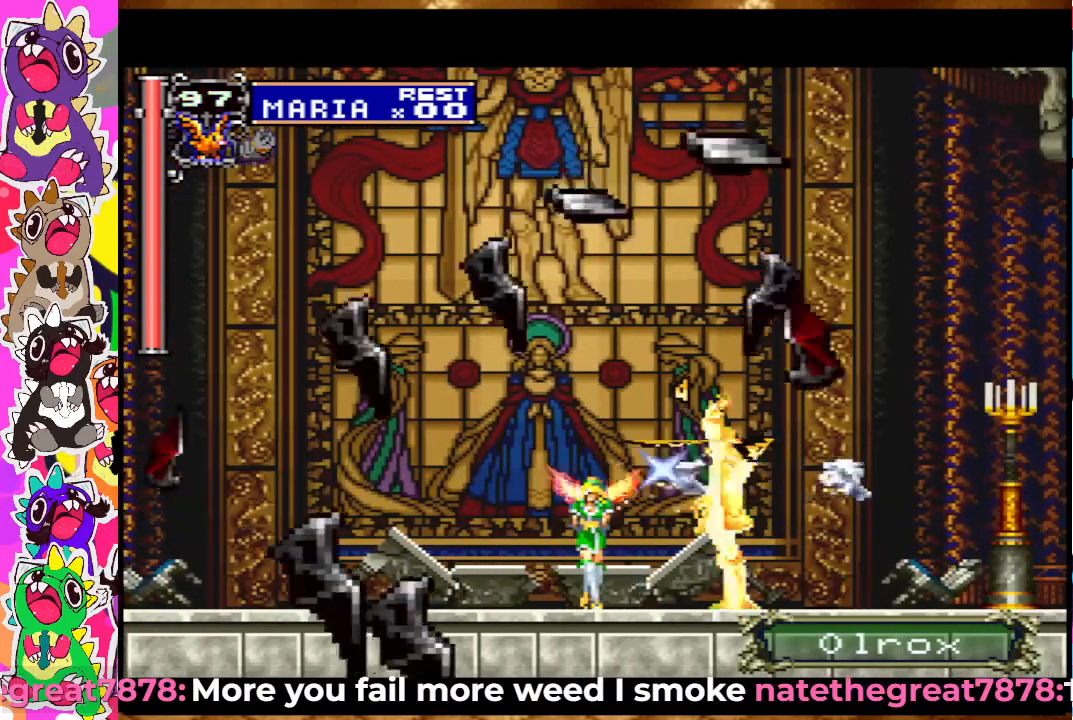
{"buttons": ["SQUARE"], "left_stick": "center", "right_stick": "center", "events": [[17, "SQUARE", "up"], [67, "SQUARE", "down"], [117, "SQUARE", "up"], [183, "DPAD_UP", "up"], [183, "SQUARE", "down"], [250, "SQUARE", "up"], [317, "SQUARE", "down"], [400, "SQUARE", "up"], [450, "SQUARE", "down"]]}
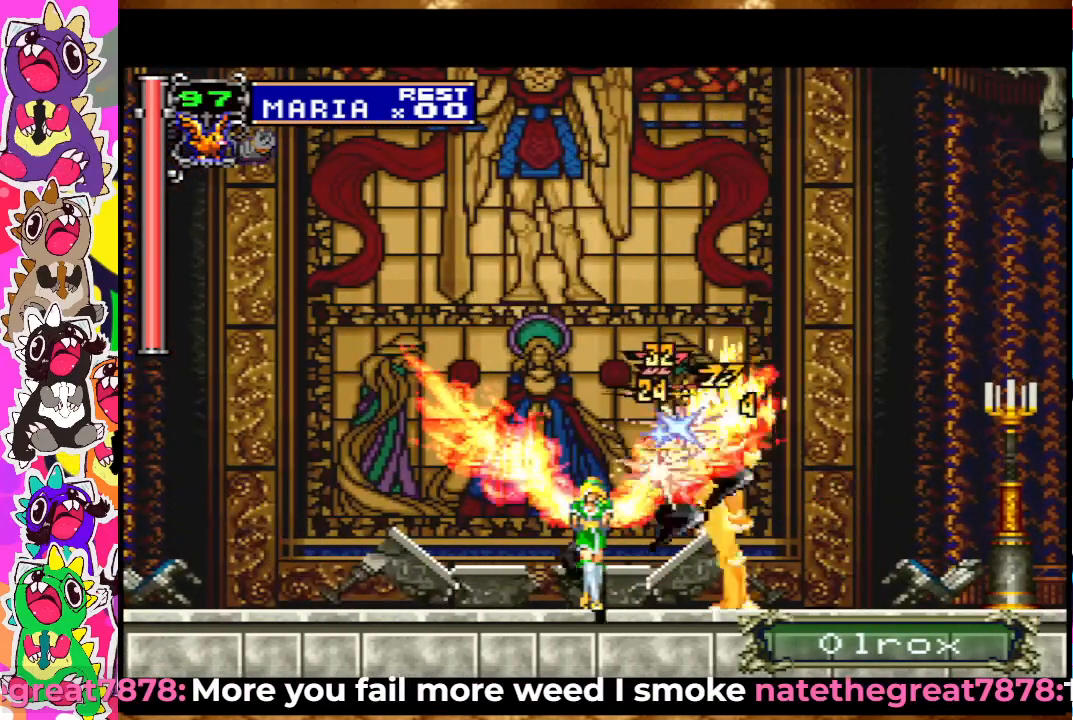
{"buttons": ["DPAD_UP"], "left_stick": "center", "right_stick": "center", "events": [[50, "SQUARE", "up"], [100, "SQUARE", "down"], [200, "DPAD_UP", "down"], [200, "SQUARE", "up"], [250, "SQUARE", "down"], [317, "SQUARE", "up"], [400, "SQUARE", "down"], [467, "SQUARE", "up"]]}
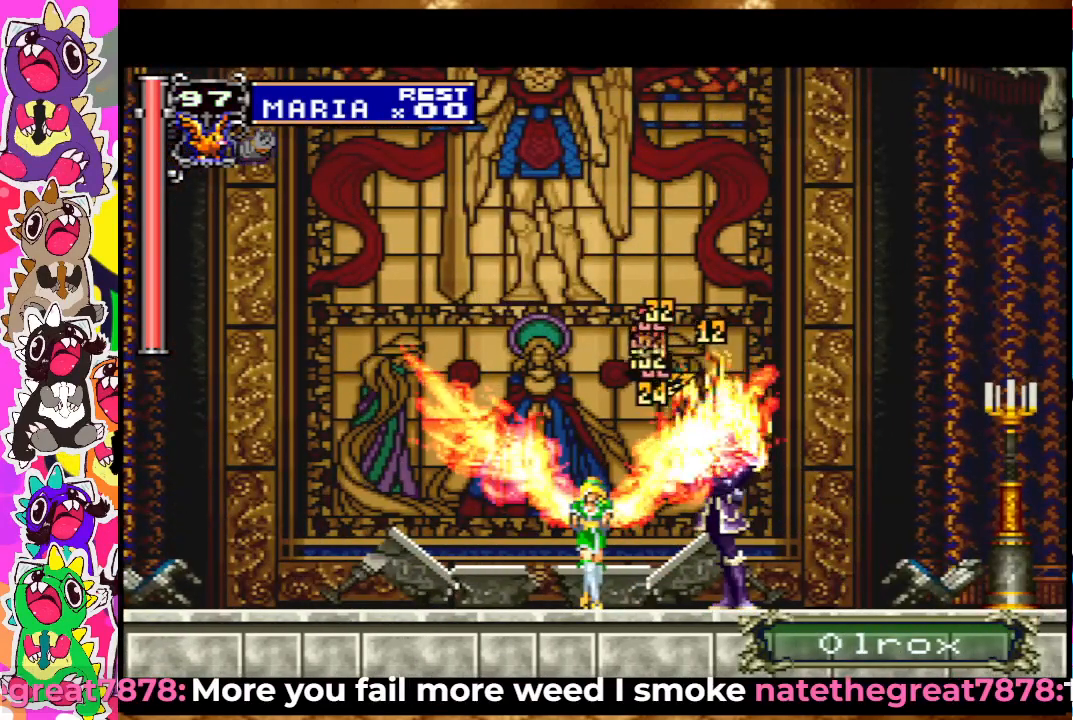
{"buttons": ["SQUARE", "DPAD_UP"], "left_stick": "center", "right_stick": "center", "events": [[50, "SQUARE", "down"], [150, "SQUARE", "up"], [183, "SQUARE", "down"], [267, "SQUARE", "up"], [350, "SQUARE", "down"], [417, "SQUARE", "up"], [483, "SQUARE", "down"]]}
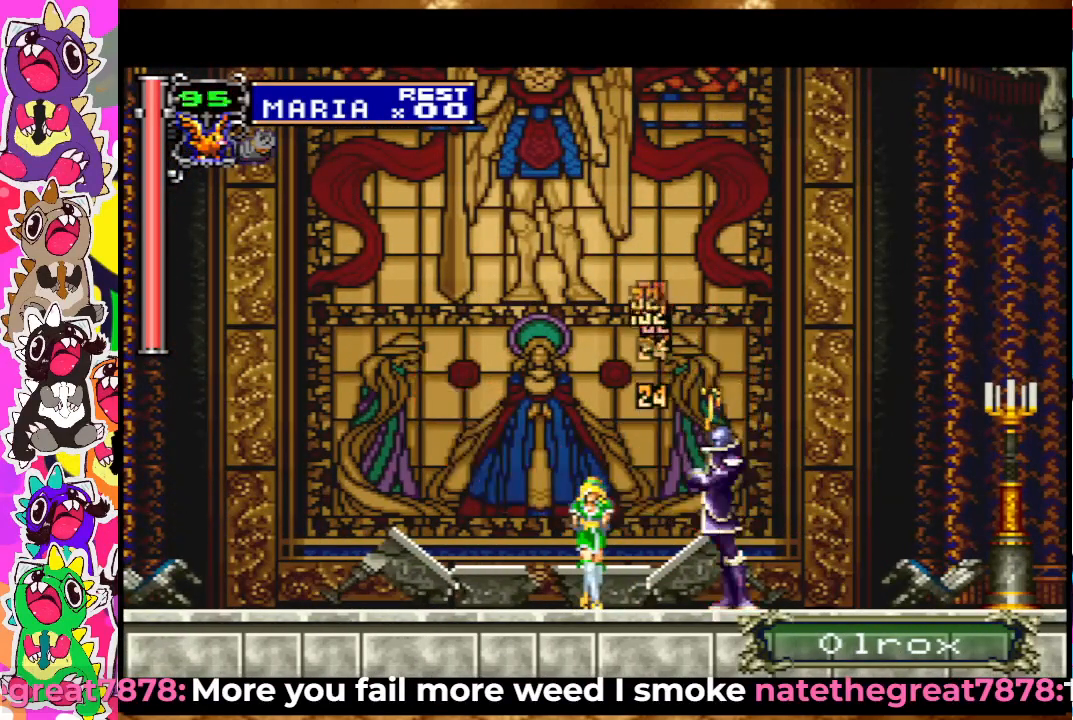
{"buttons": [], "left_stick": "center", "right_stick": "center", "events": [[50, "SQUARE", "up"], [117, "SQUARE", "down"], [200, "SQUARE", "up"], [250, "SQUARE", "down"], [317, "SQUARE", "up"], [400, "DPAD_UP", "up"], [417, "SQUARE", "down"], [483, "SQUARE", "up"]]}
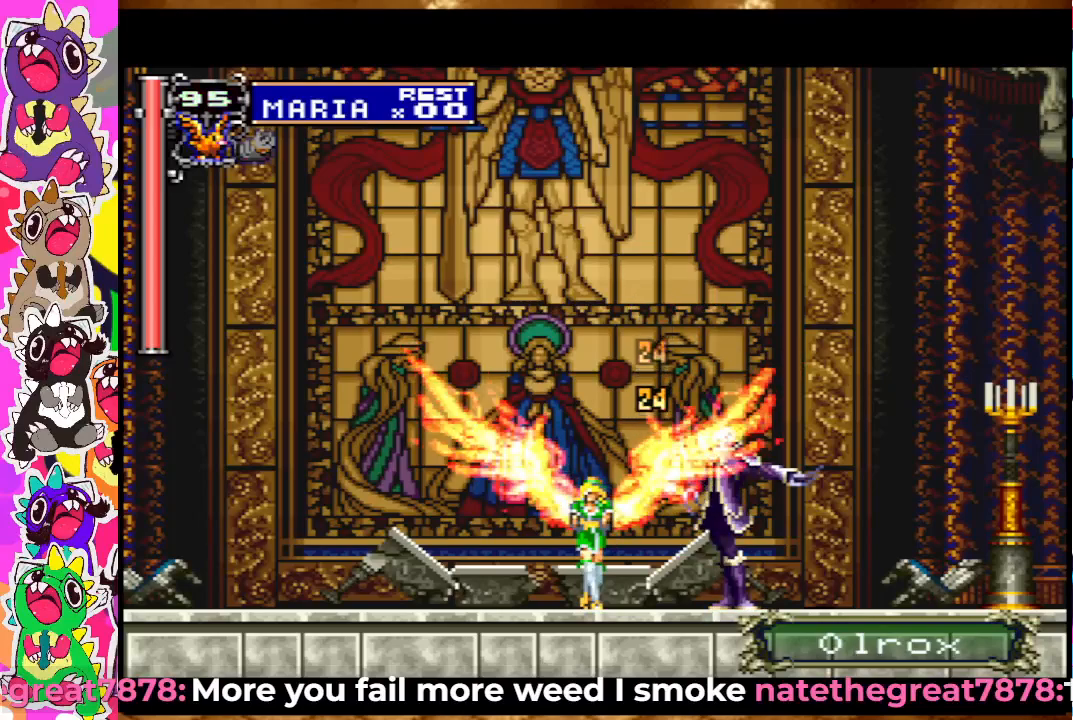
{"buttons": ["DPAD_UP"], "left_stick": "center", "right_stick": "center", "events": [[67, "SQUARE", "down"], [117, "SQUARE", "up"], [200, "SQUARE", "down"], [250, "SQUARE", "up"], [333, "SQUARE", "down"], [400, "SQUARE", "up"], [483, "DPAD_UP", "down"]]}
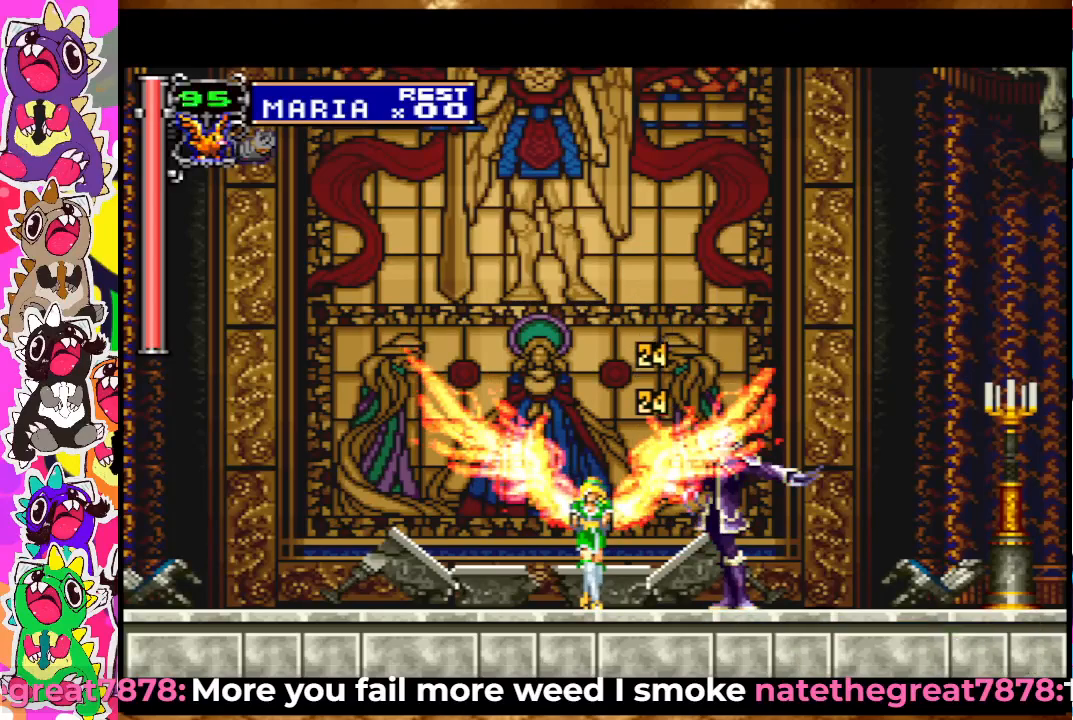
{"buttons": ["SQUARE", "DPAD_UP"], "left_stick": "center", "right_stick": "center", "events": [[17, "SQUARE", "down"], [100, "SQUARE", "up"], [167, "SQUARE", "down"], [250, "SQUARE", "up"], [317, "SQUARE", "down"], [383, "SQUARE", "up"], [450, "SQUARE", "down"]]}
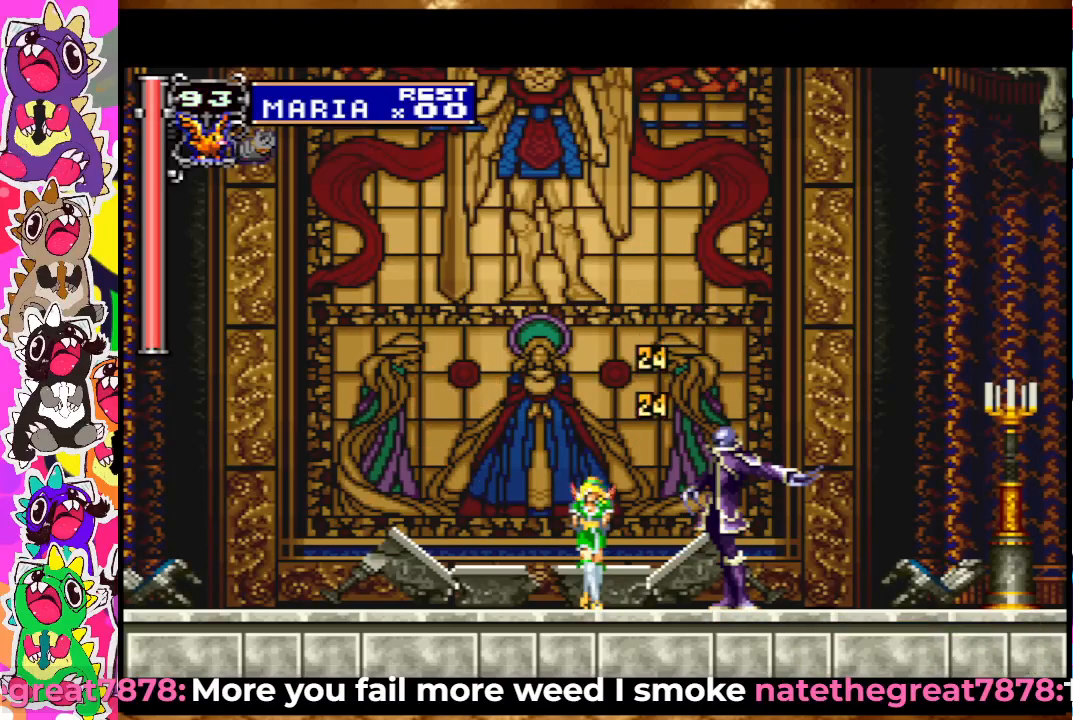
{"buttons": [], "left_stick": "center", "right_stick": "center", "events": [[33, "SQUARE", "up"], [83, "SQUARE", "down"], [167, "SQUARE", "up"], [217, "SQUARE", "down"], [300, "SQUARE", "up"], [333, "DPAD_UP", "up"], [350, "SQUARE", "down"], [433, "SQUARE", "up"]]}
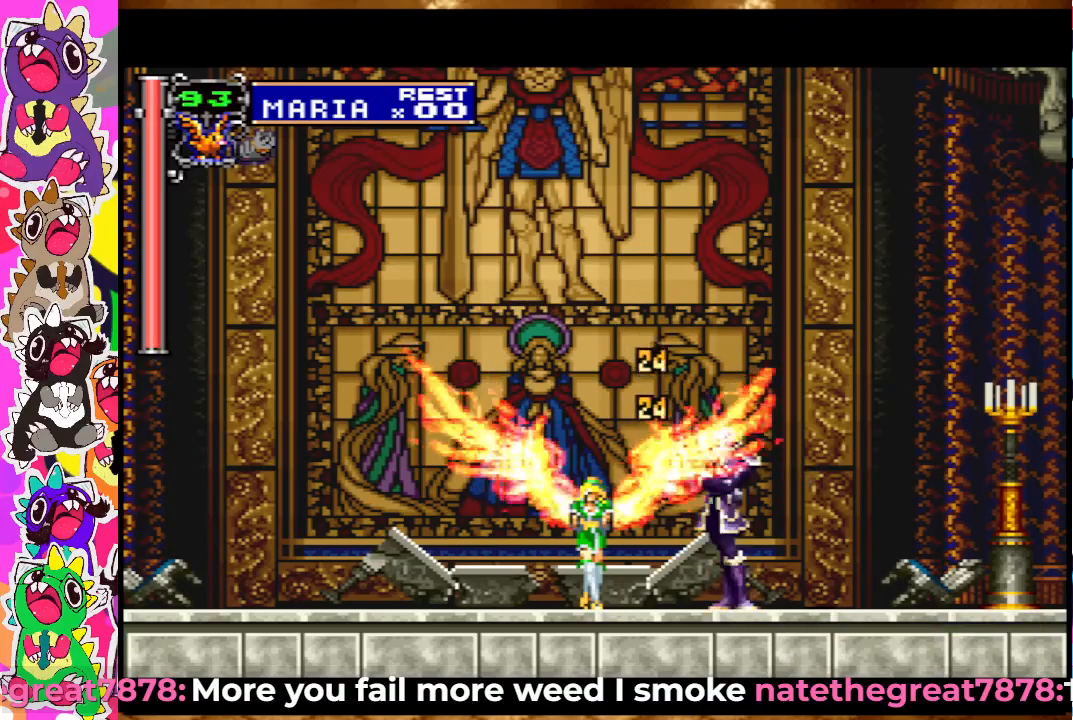
{"buttons": ["SQUARE"], "left_stick": "center", "right_stick": "center", "events": [[17, "SQUARE", "down"], [83, "SQUARE", "up"], [150, "SQUARE", "down"], [217, "SQUARE", "up"], [300, "SQUARE", "down"], [383, "SQUARE", "up"], [450, "SQUARE", "down"]]}
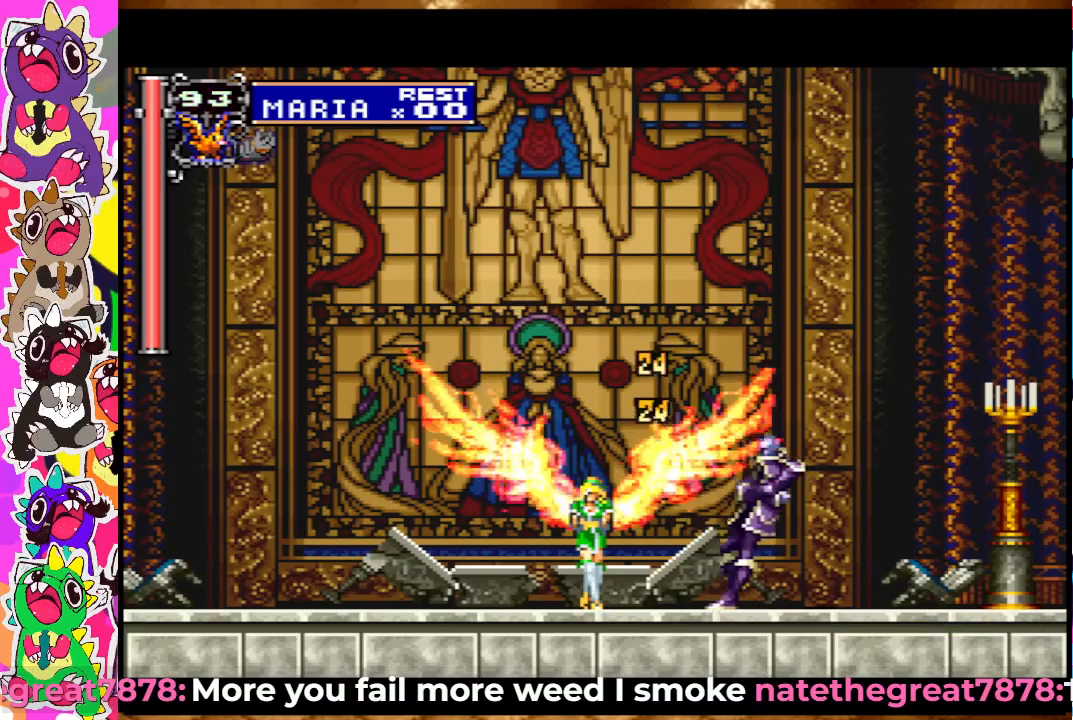
{"buttons": ["DPAD_RIGHT"], "left_stick": "center", "right_stick": "center", "events": [[17, "SQUARE", "up"], [100, "SQUARE", "down"], [150, "SQUARE", "up"], [217, "SQUARE", "down"], [300, "SQUARE", "up"], [350, "DPAD_RIGHT", "down"]]}
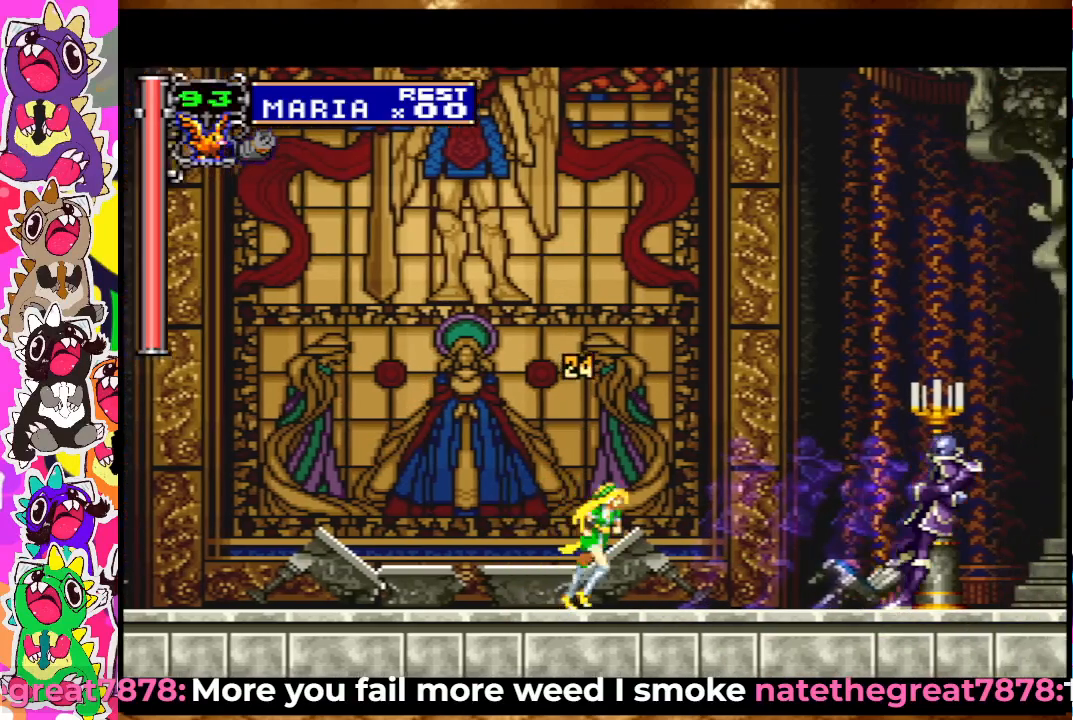
{"buttons": ["SQUARE", "DPAD_RIGHT"], "left_stick": "center", "right_stick": "center", "events": [[50, "SQUARE", "down"], [150, "SQUARE", "up"], [200, "SQUARE", "down"], [267, "SQUARE", "up"], [350, "SQUARE", "down"], [400, "SQUARE", "up"], [500, "SQUARE", "down"]]}
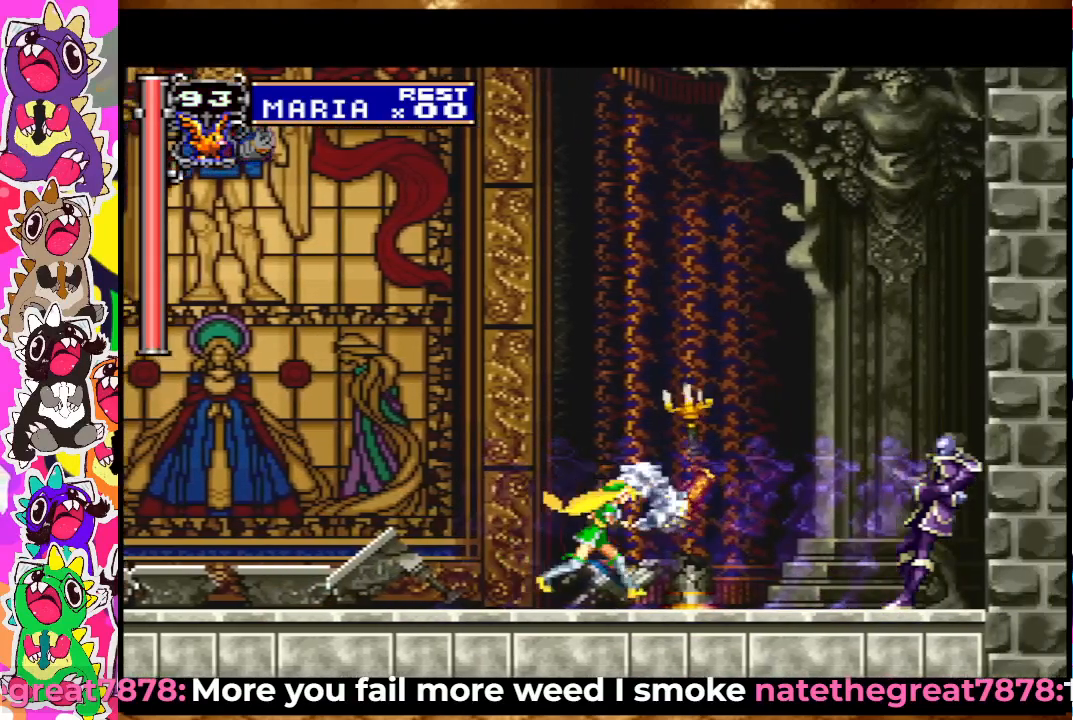
{"buttons": ["DPAD_UP"], "left_stick": "center", "right_stick": "center", "events": [[50, "SQUARE", "up"], [117, "SQUARE", "down"], [217, "SQUARE", "up"], [283, "SQUARE", "down"], [333, "SQUARE", "up"], [350, "DPAD_RIGHT", "up"], [417, "SQUARE", "down"], [483, "SQUARE", "up"], [500, "DPAD_UP", "down"]]}
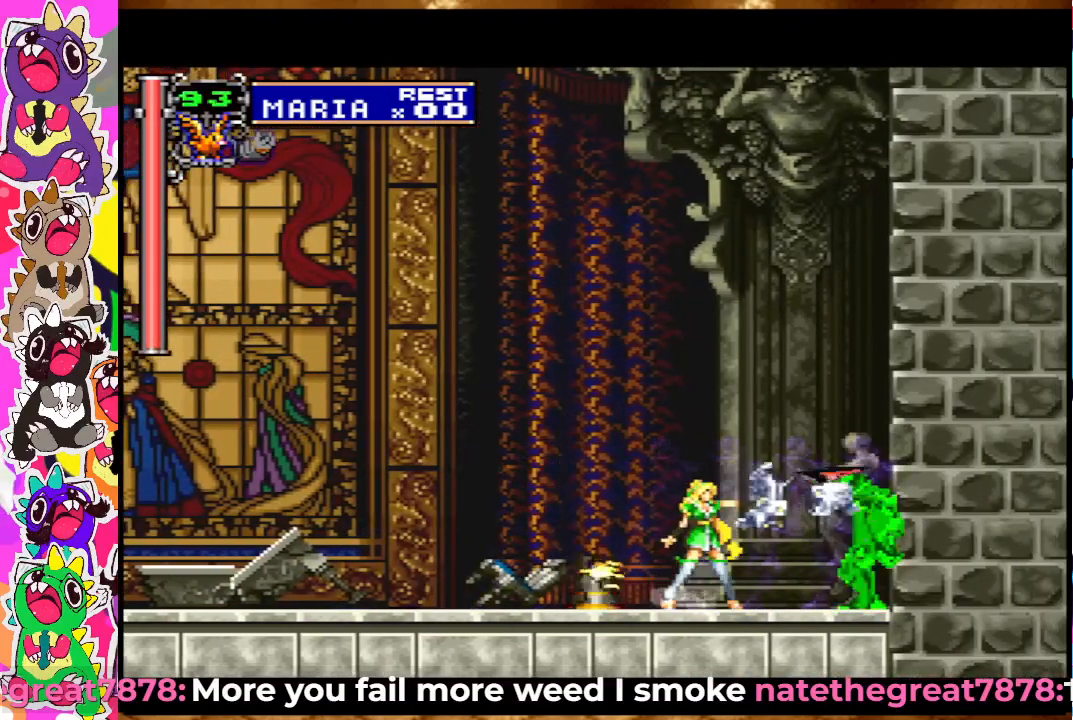
{"buttons": ["SQUARE", "DPAD_UP"], "left_stick": "center", "right_stick": "center", "events": [[50, "SQUARE", "down"], [100, "SQUARE", "up"], [183, "SQUARE", "down"], [250, "SQUARE", "up"], [317, "SQUARE", "down"], [400, "SQUARE", "up"], [450, "SQUARE", "down"]]}
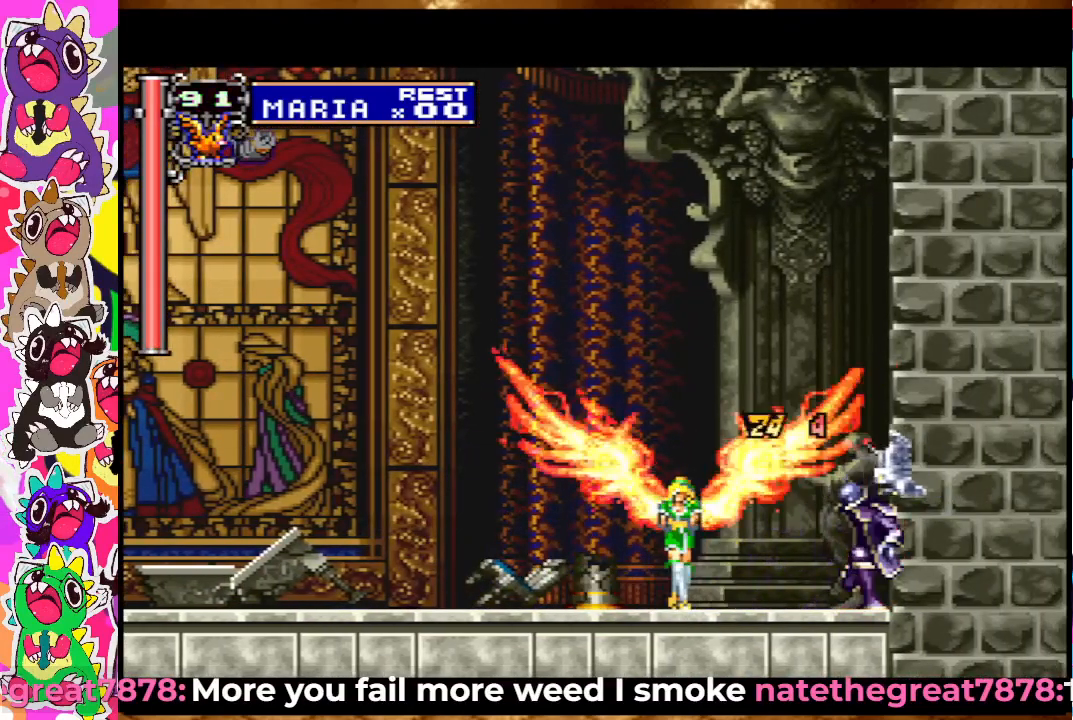
{"buttons": [], "left_stick": "center", "right_stick": "center", "events": [[33, "SQUARE", "up"], [83, "SQUARE", "down"], [150, "SQUARE", "up"], [233, "SQUARE", "down"], [300, "SQUARE", "up"], [383, "DPAD_UP", "up"], [383, "SQUARE", "down"], [450, "SQUARE", "up"]]}